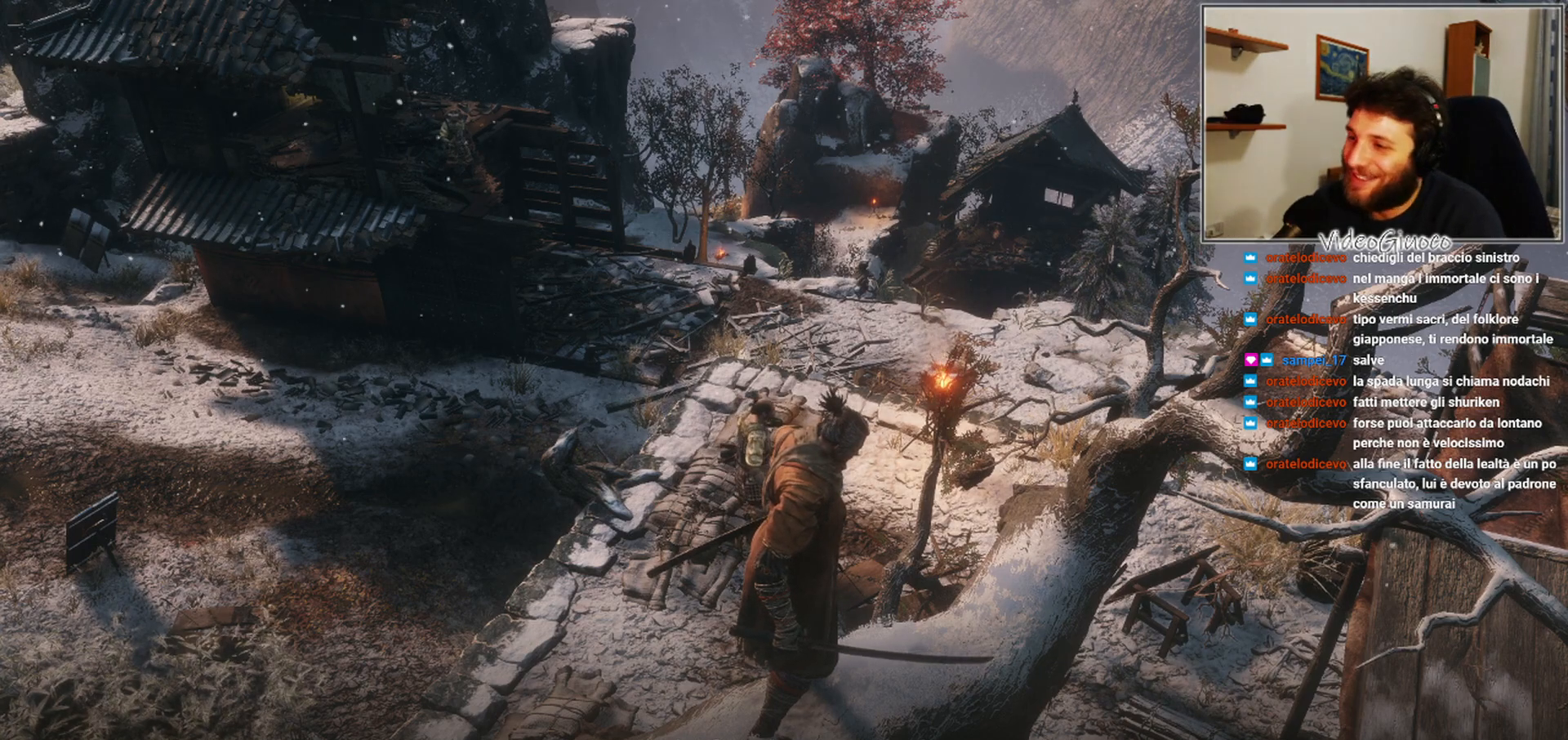
Gameplay with a controller (Xbox layout); each line is a JSON object with the inputs held at the frame after it. "events" lists button and stick changes between this image and that frame as [ms after this image, input, new state], when the widget could be followed in between.
{"buttons": [], "left_stick": "center", "right_stick": "left", "events": [[367, "right_stick", "left"]]}
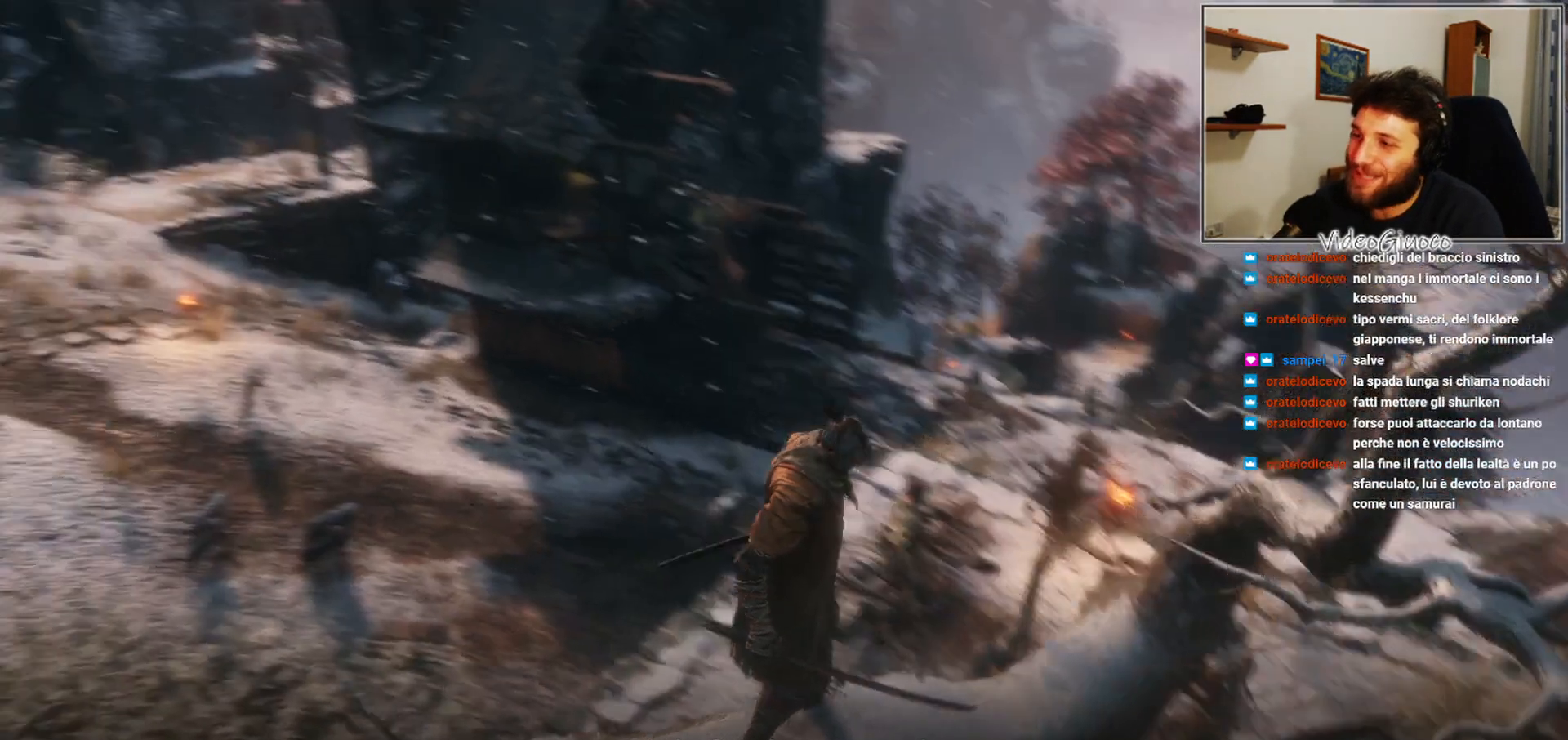
{"buttons": [], "left_stick": "center", "right_stick": "center", "events": [[133, "right_stick", "center"]]}
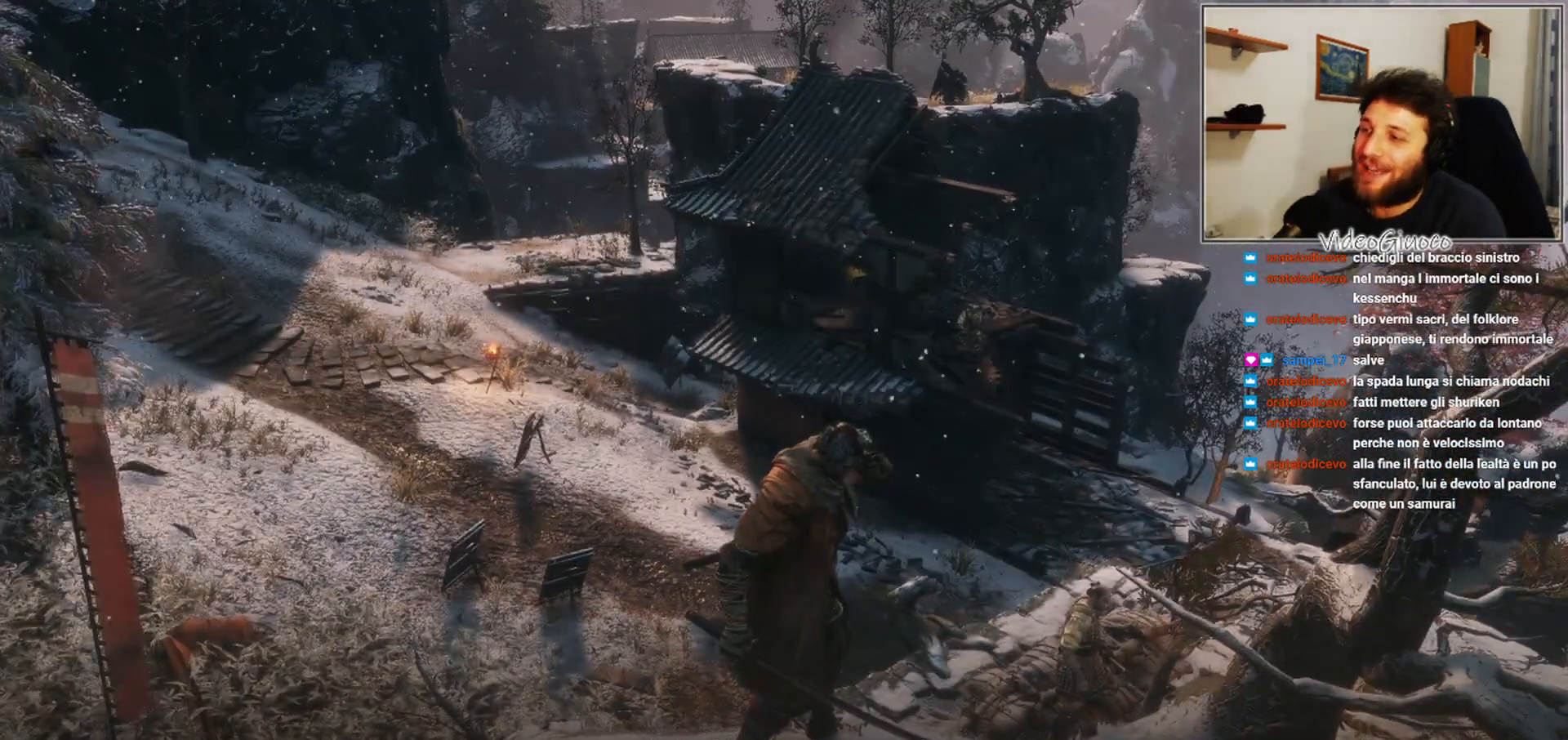
{"buttons": [], "left_stick": "center", "right_stick": "center", "events": []}
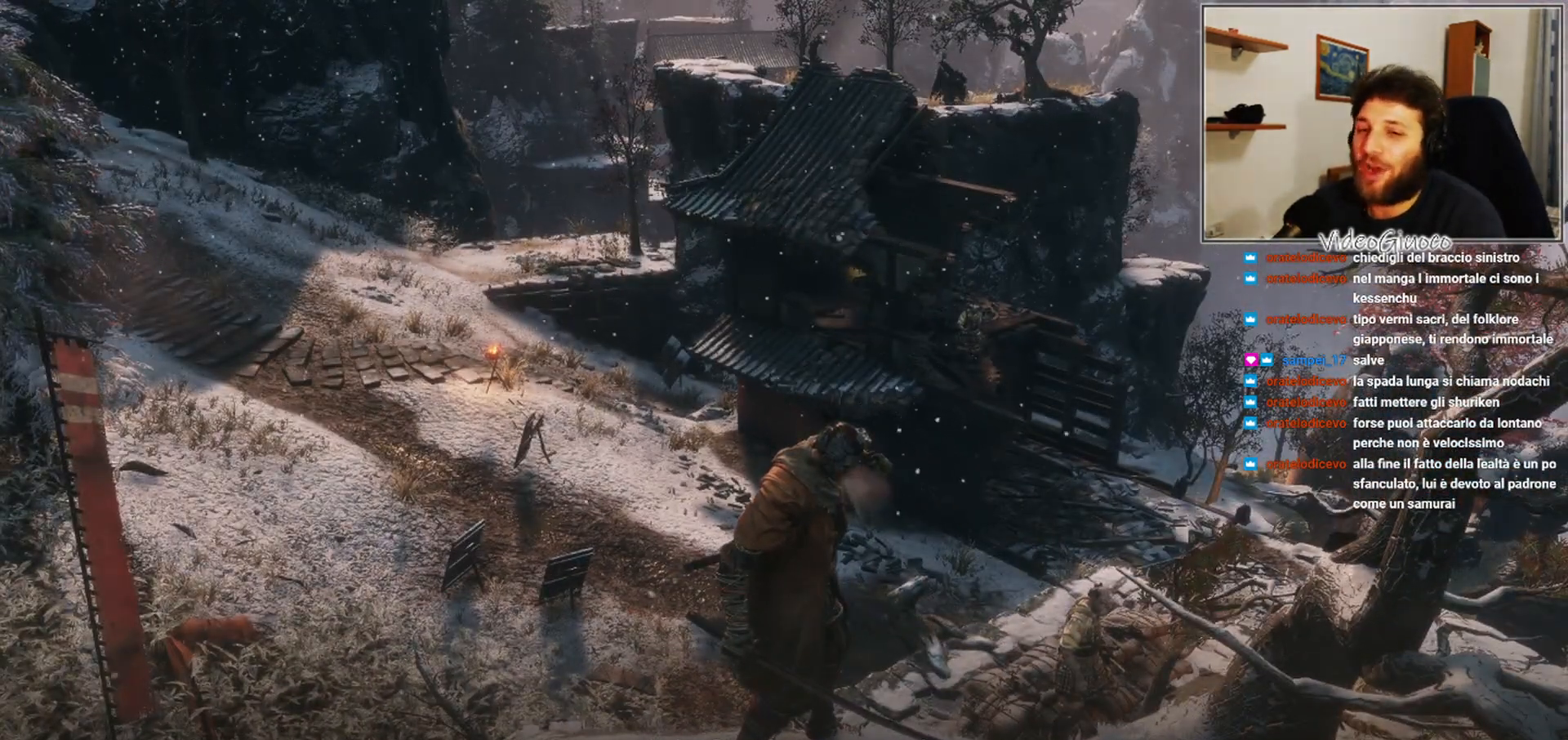
{"buttons": [], "left_stick": "center", "right_stick": "center", "events": []}
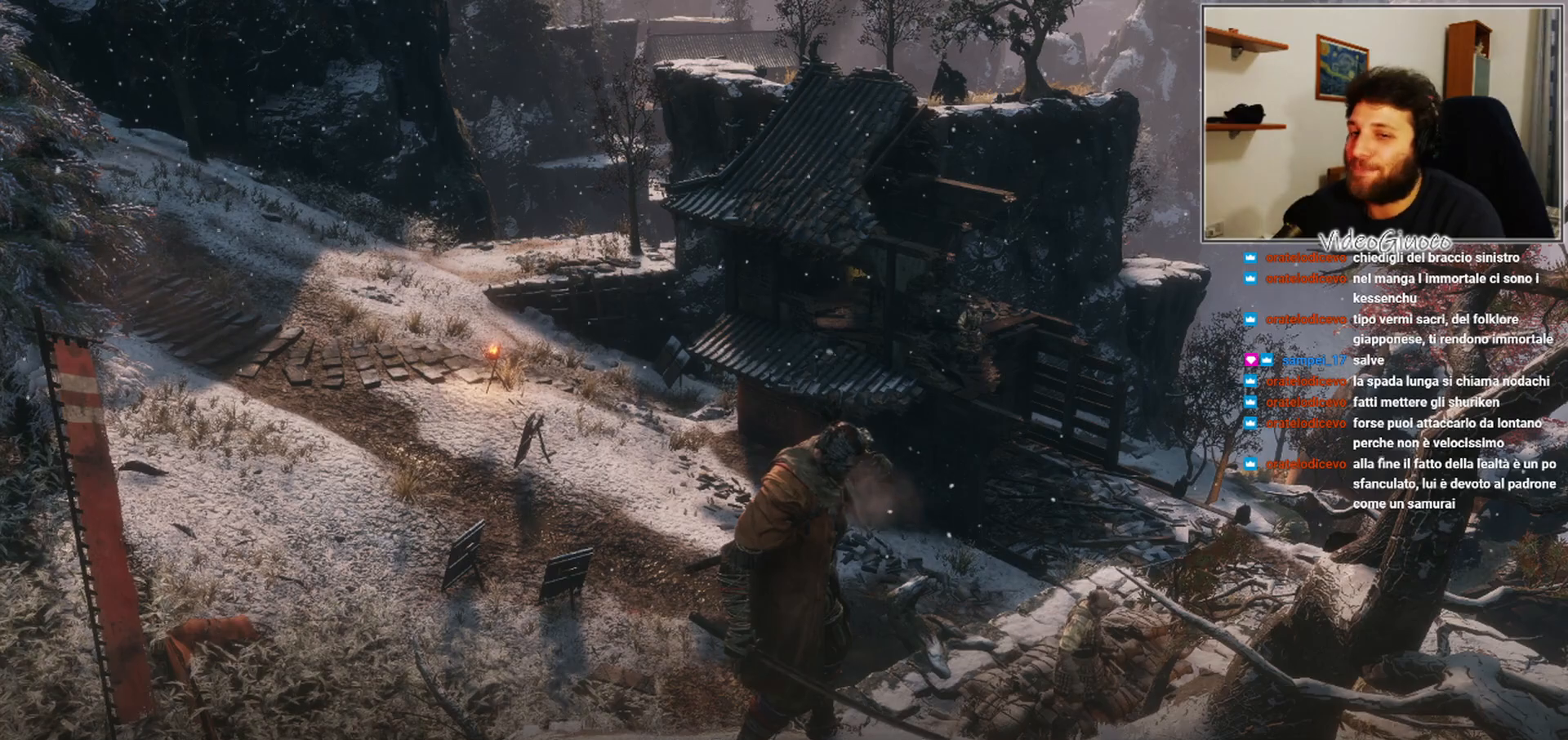
{"buttons": [], "left_stick": "center", "right_stick": "center", "events": []}
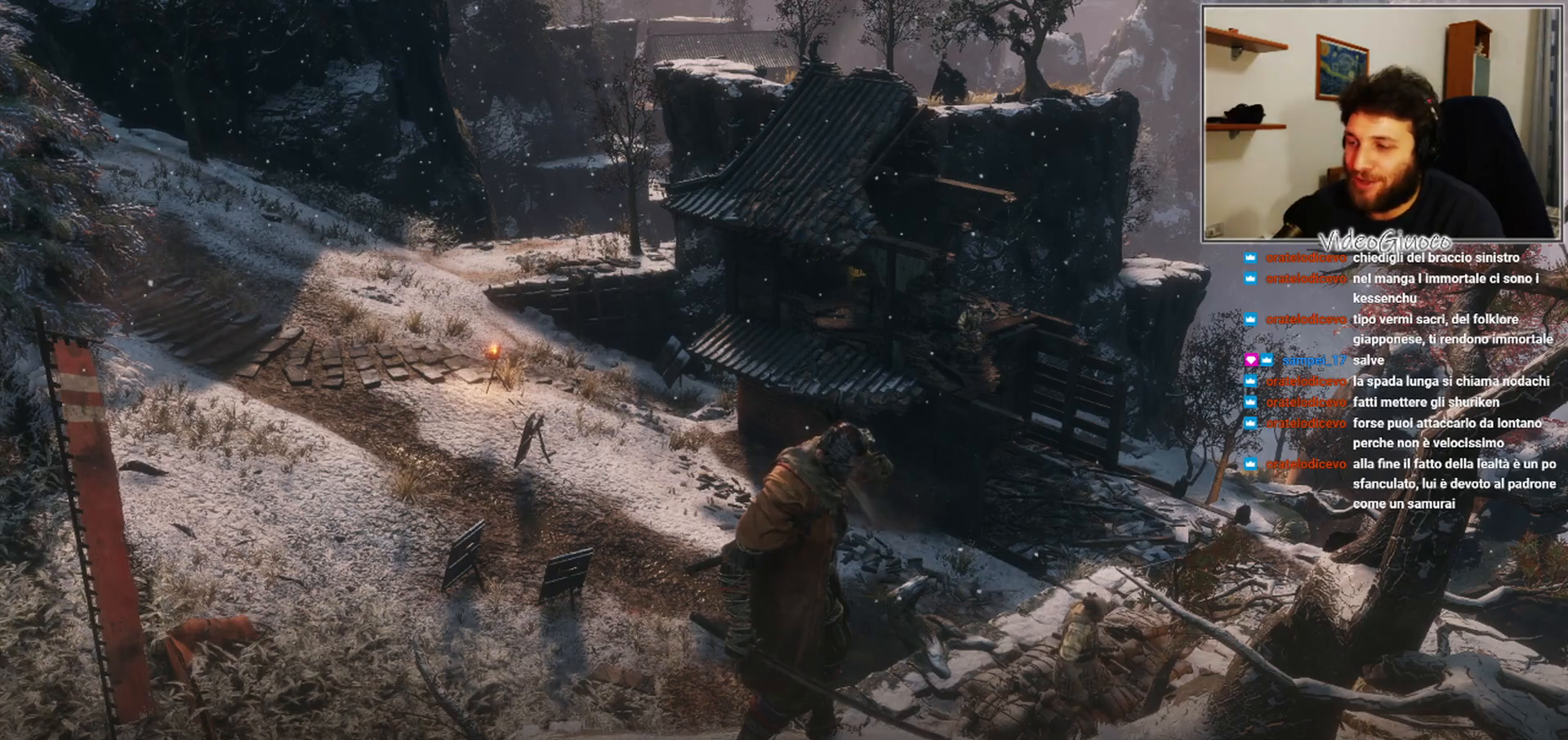
{"buttons": [], "left_stick": "center", "right_stick": "center", "events": []}
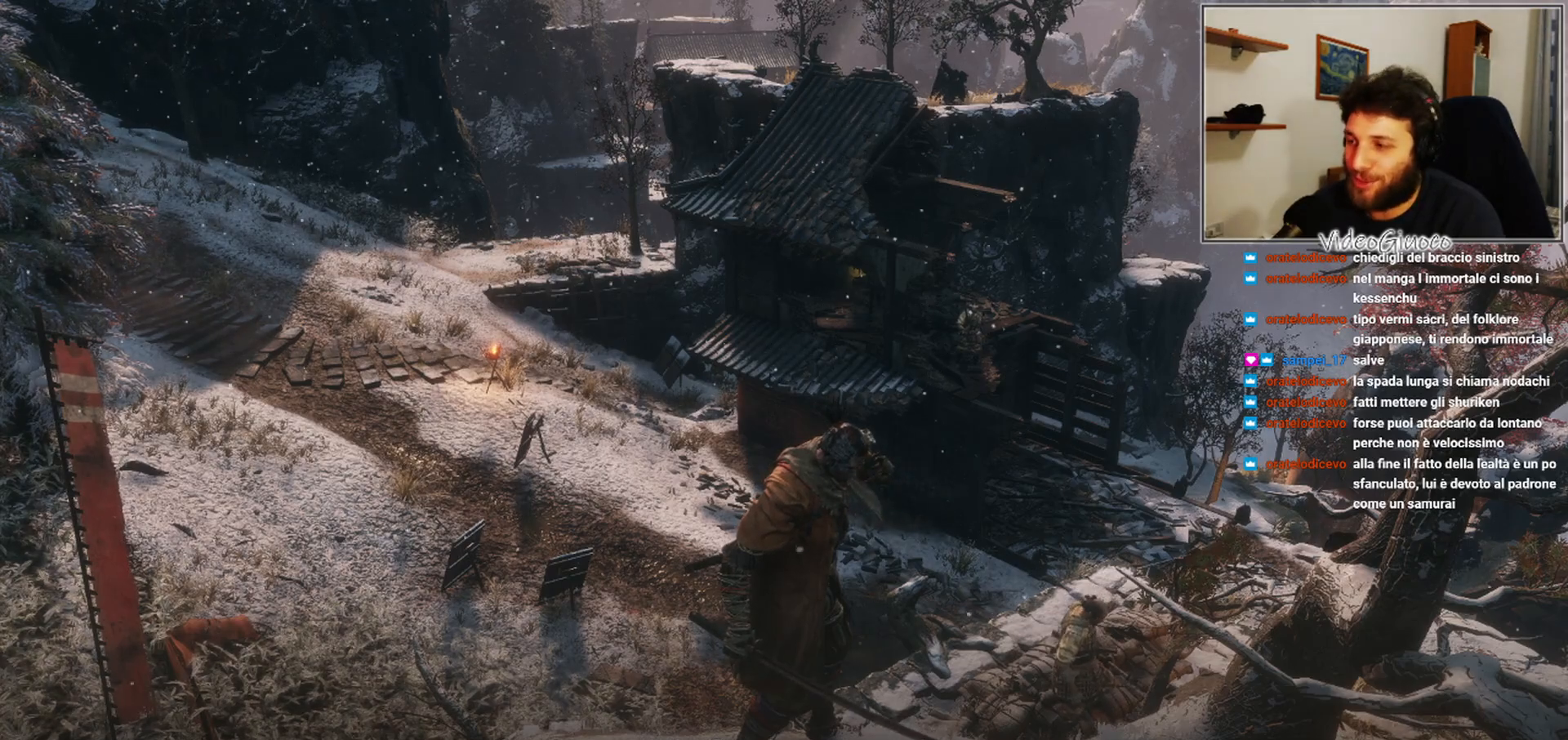
{"buttons": [], "left_stick": "center", "right_stick": "center", "events": []}
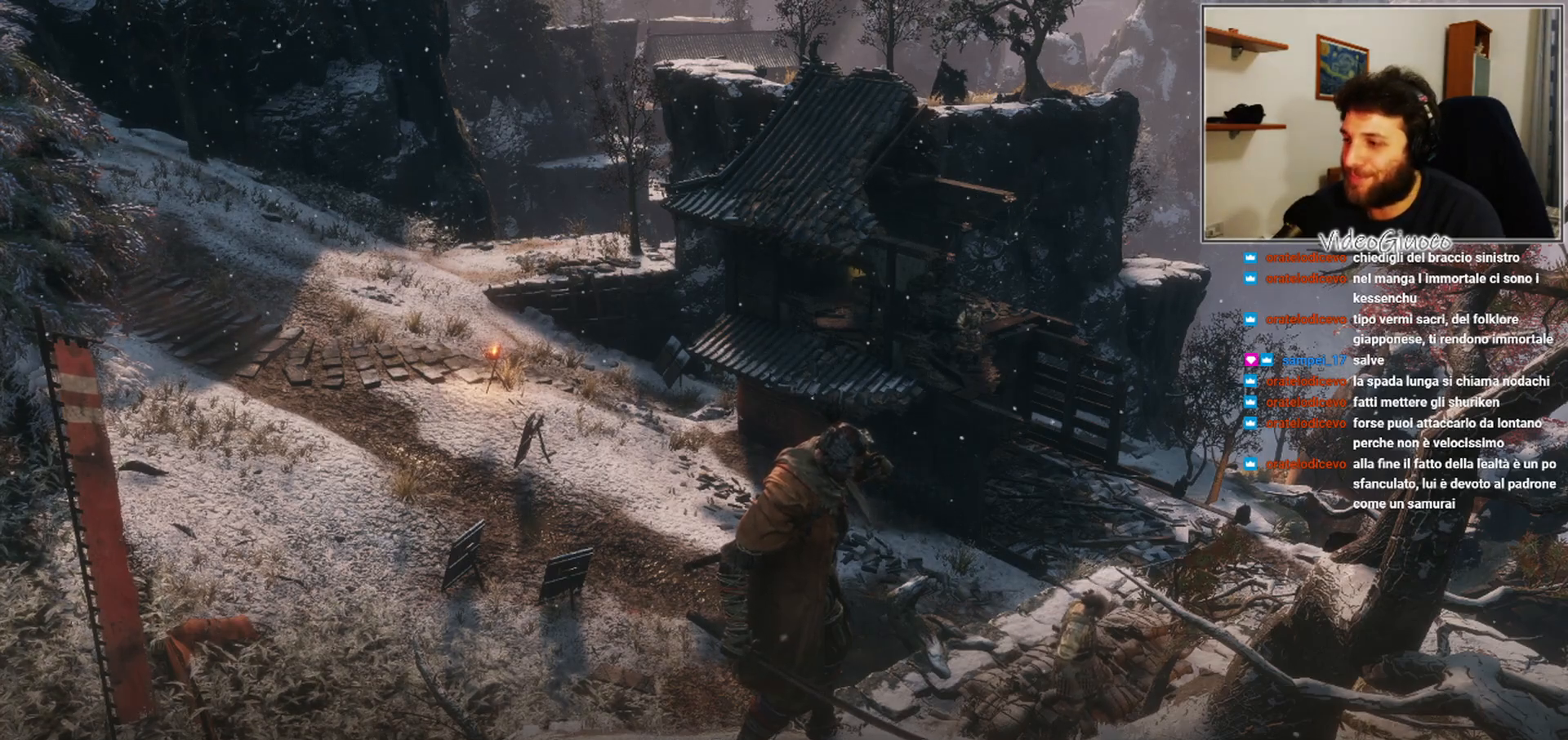
{"buttons": [], "left_stick": "center", "right_stick": "right", "events": [[283, "right_stick", "right"]]}
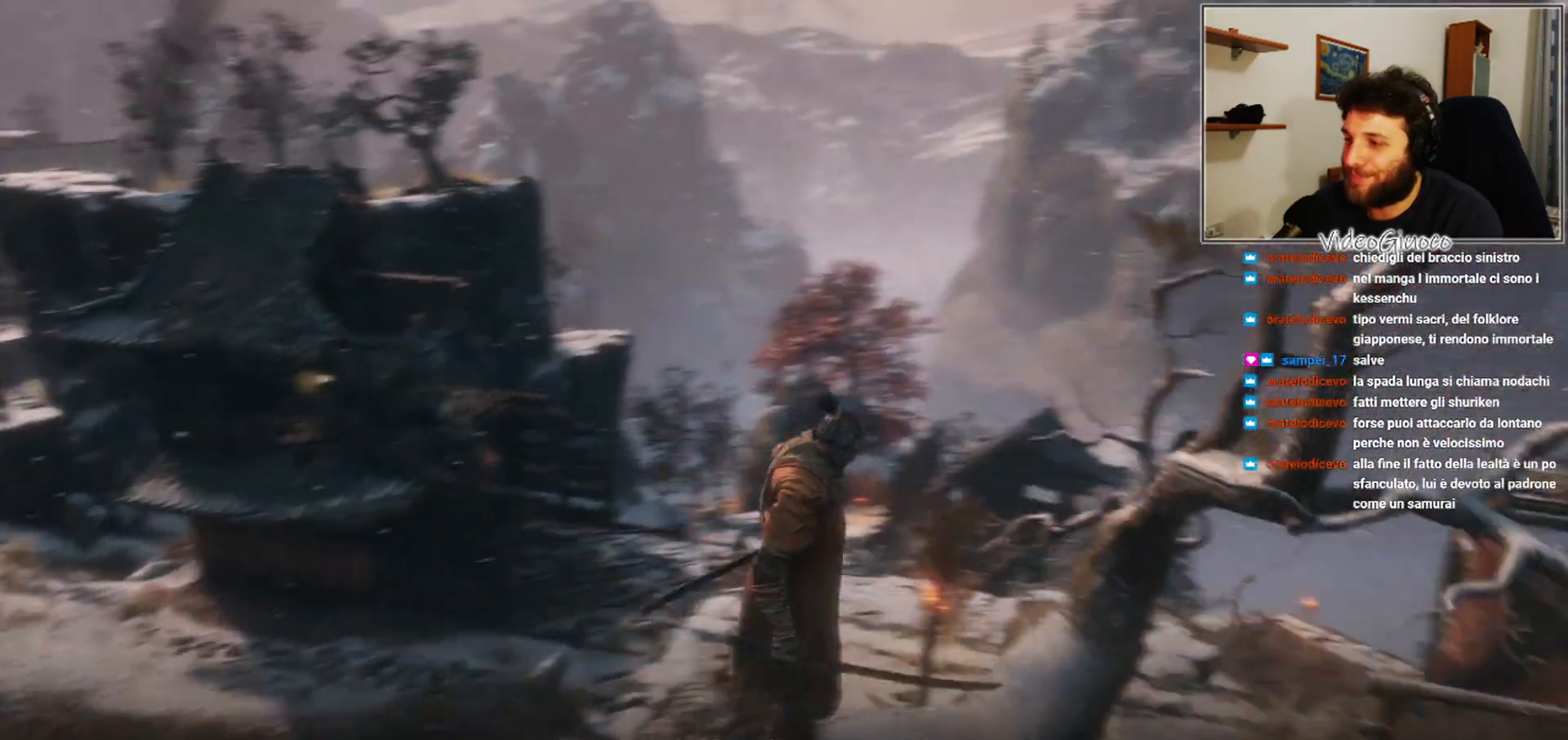
{"buttons": [], "left_stick": "center", "right_stick": "center", "events": [[133, "right_stick", "center"]]}